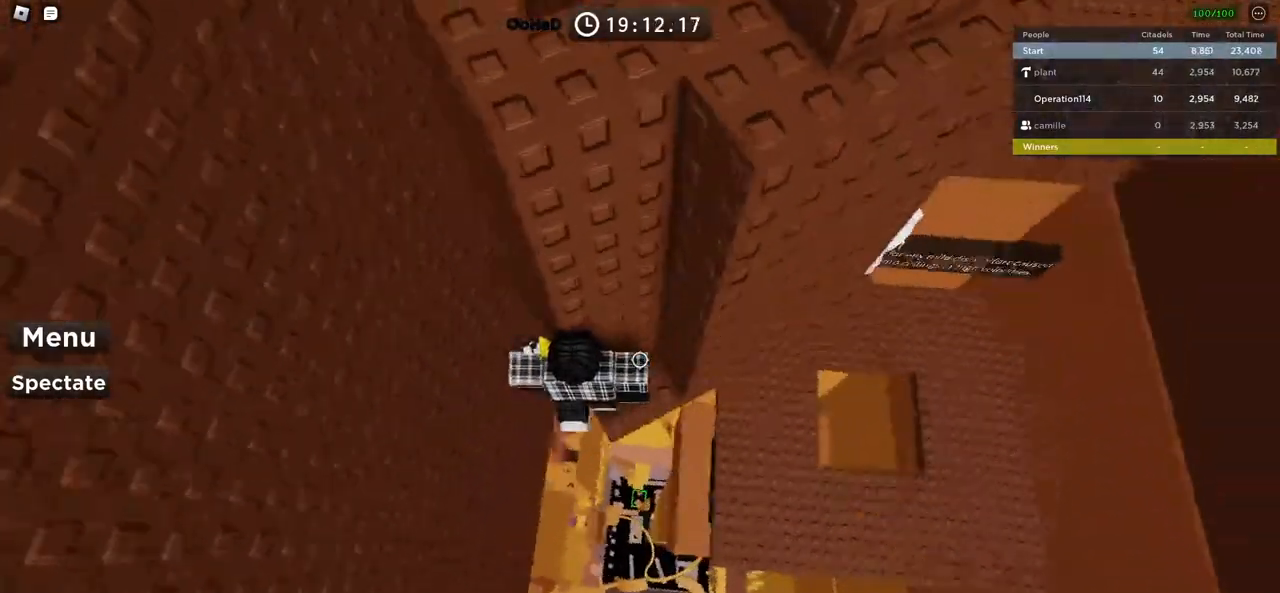
Gameplay with keyboard; each line is a JSON object with the keys held at the frame after it. "events" lists presses ("down") and releases ("up") of "a", "ctrl", "d", "e", "f", "q", "r", "s", "shift", "space", "tab" and "w" between this image and that frame as [ms after this image, input, new state], when the widget could be followed in between. No other keys are recorded. Mouse input is not recorded.
{"keys": ["a"], "events": [[83, "space", "down"], [216, "space", "up"]]}
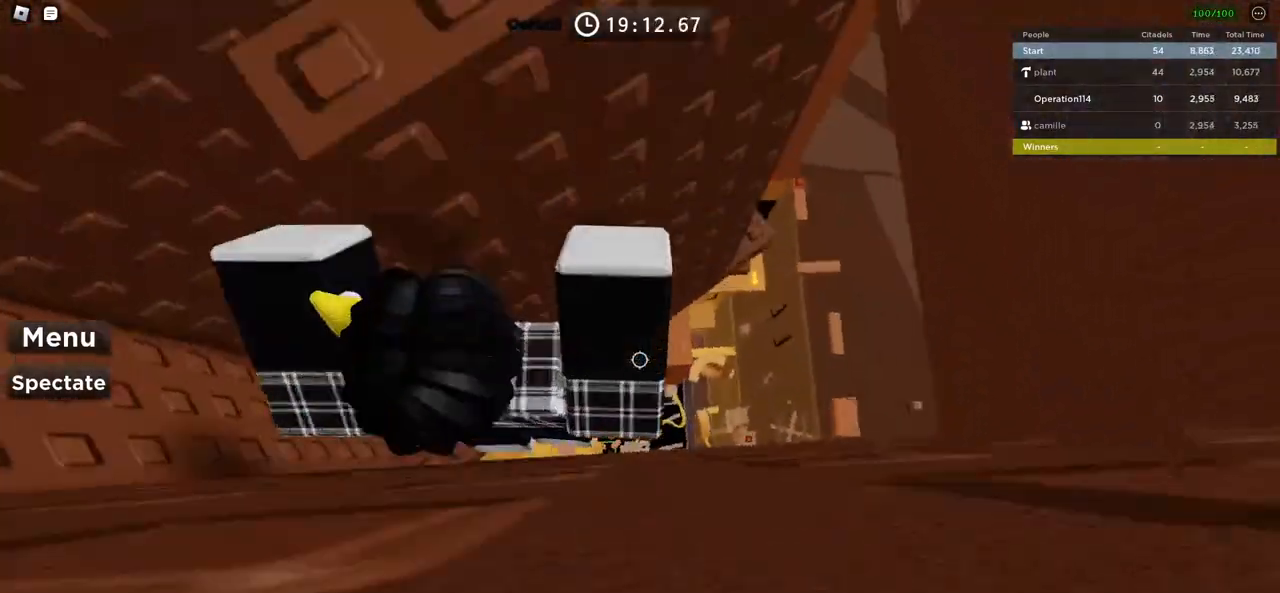
{"keys": [], "events": [[116, "a", "up"], [216, "a", "down"], [433, "a", "up"]]}
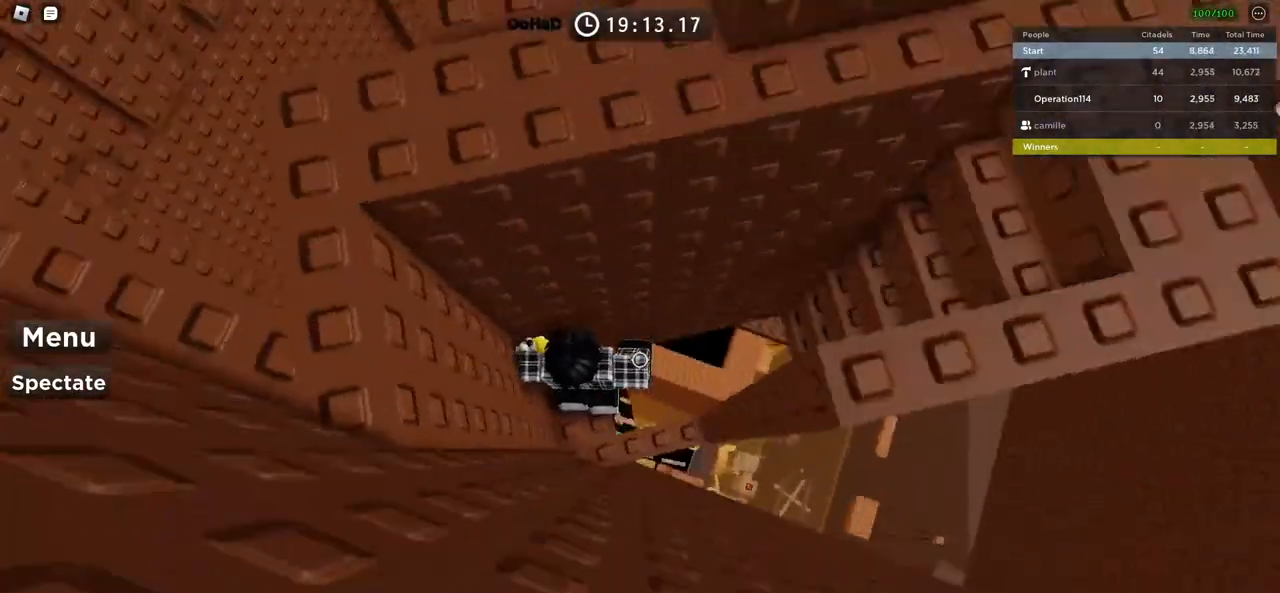
{"keys": ["d", "space"], "events": [[366, "d", "down"], [500, "space", "down"]]}
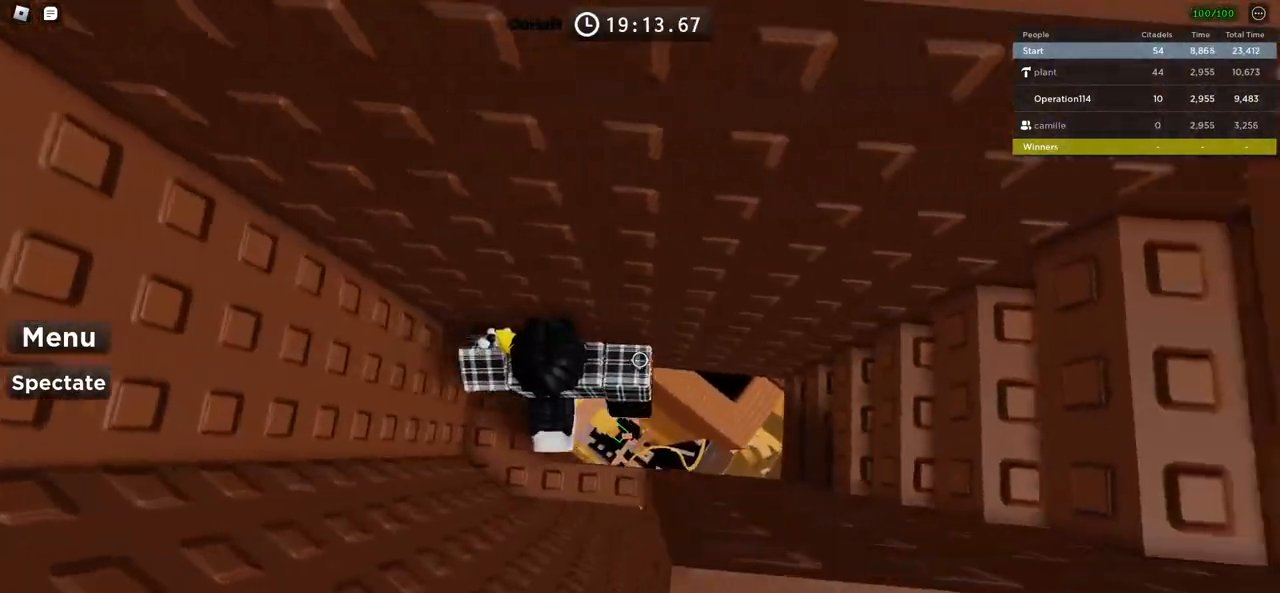
{"keys": ["w"], "events": [[133, "space", "up"], [183, "w", "down"], [250, "d", "up"]]}
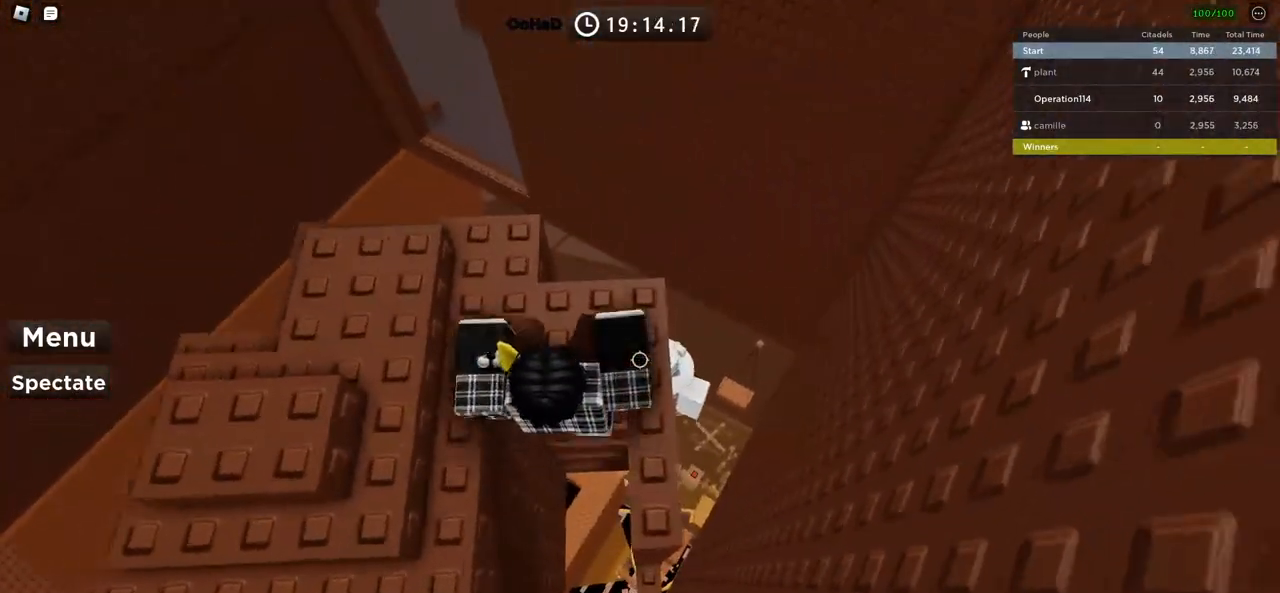
{"keys": ["space"], "events": [[150, "w", "up"], [283, "w", "down"], [416, "w", "up"], [500, "space", "down"]]}
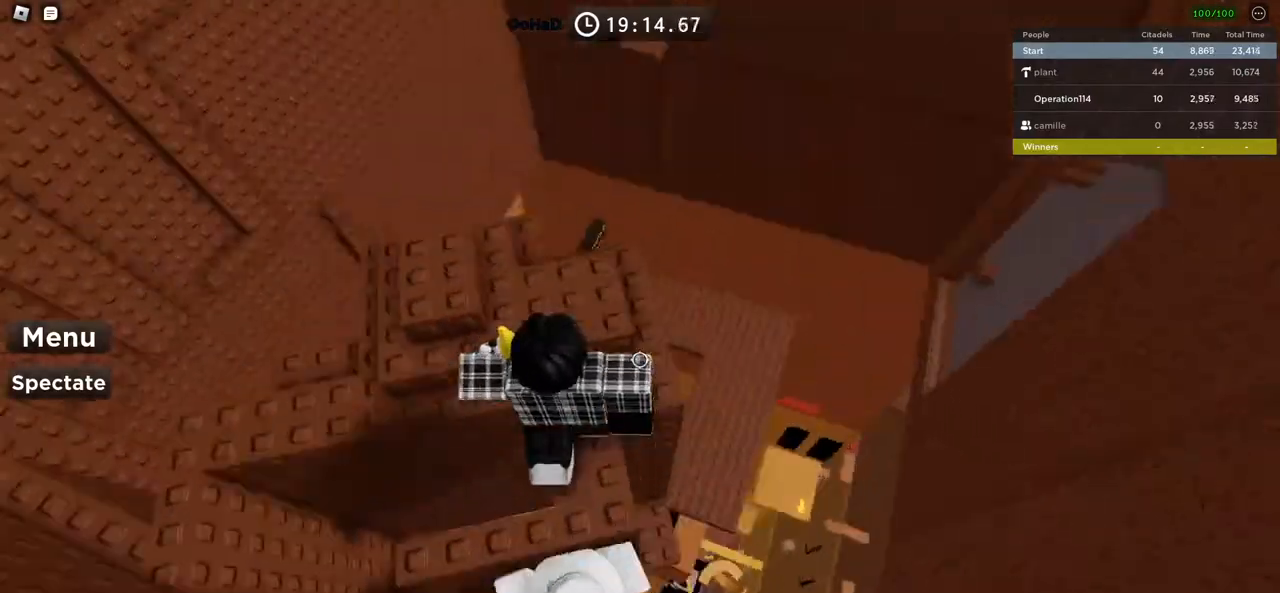
{"keys": ["w"], "events": [[150, "d", "down"], [150, "w", "down"], [166, "space", "up"], [333, "d", "up"], [350, "w", "up"], [466, "w", "down"]]}
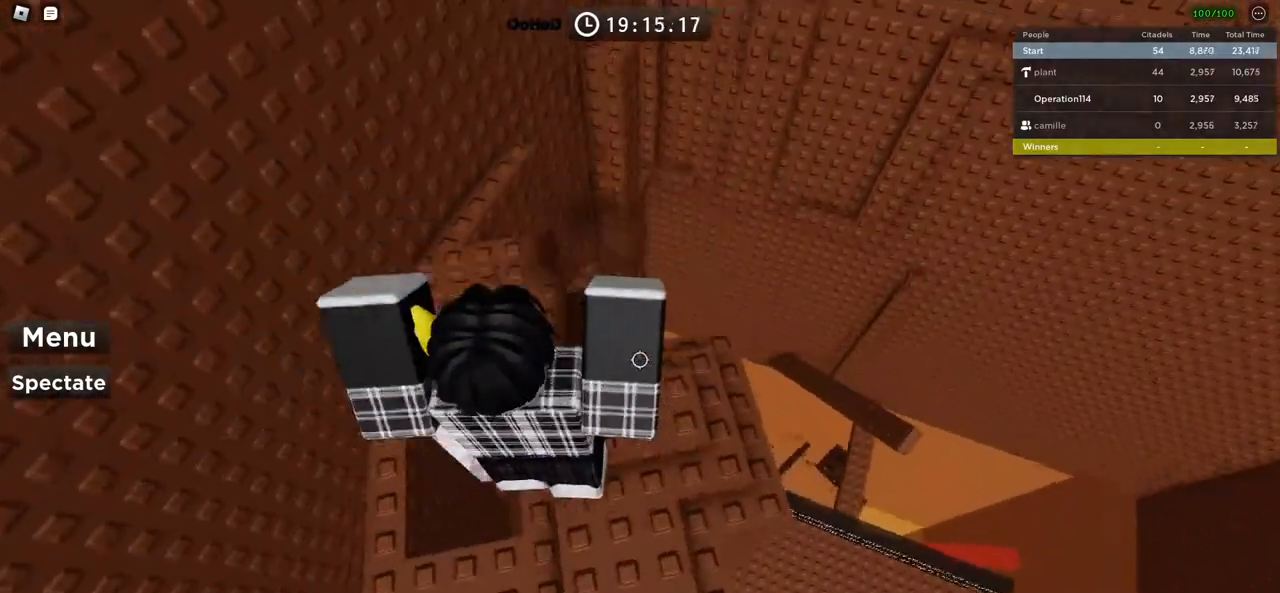
{"keys": ["d", "w"], "events": [[150, "space", "down"], [300, "space", "up"], [500, "d", "down"]]}
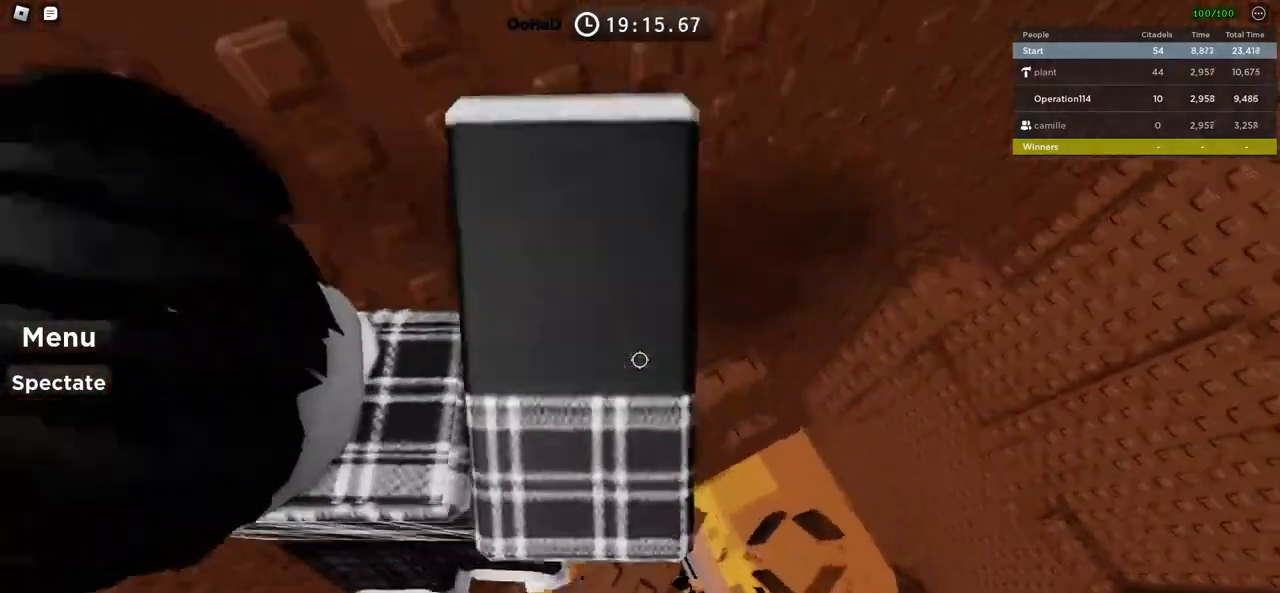
{"keys": ["d", "space"], "events": [[300, "w", "up"], [466, "space", "down"]]}
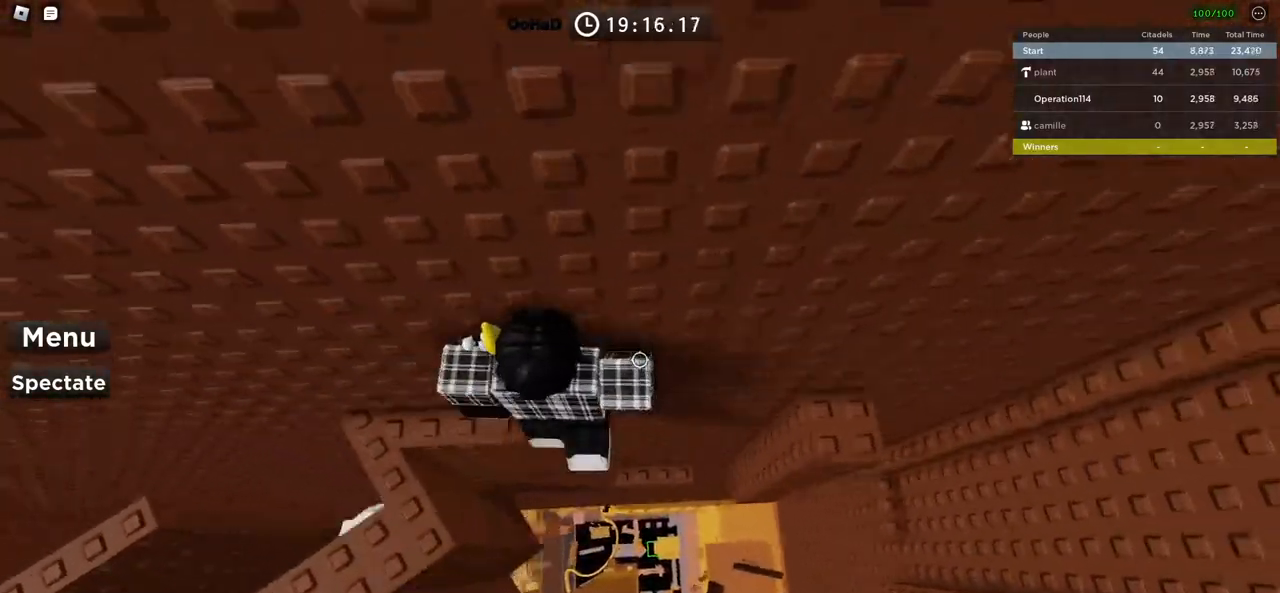
{"keys": [], "events": [[83, "space", "up"], [300, "w", "down"], [416, "w", "up"], [433, "d", "up"]]}
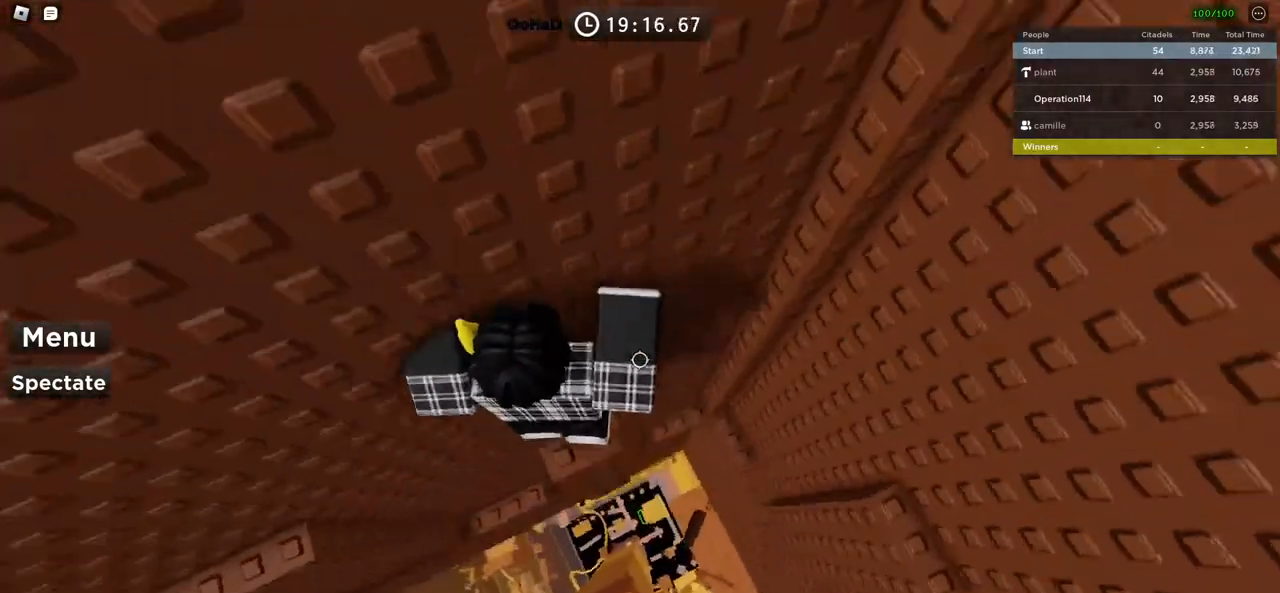
{"keys": ["d"], "events": [[116, "d", "down"], [233, "space", "down"], [366, "space", "up"]]}
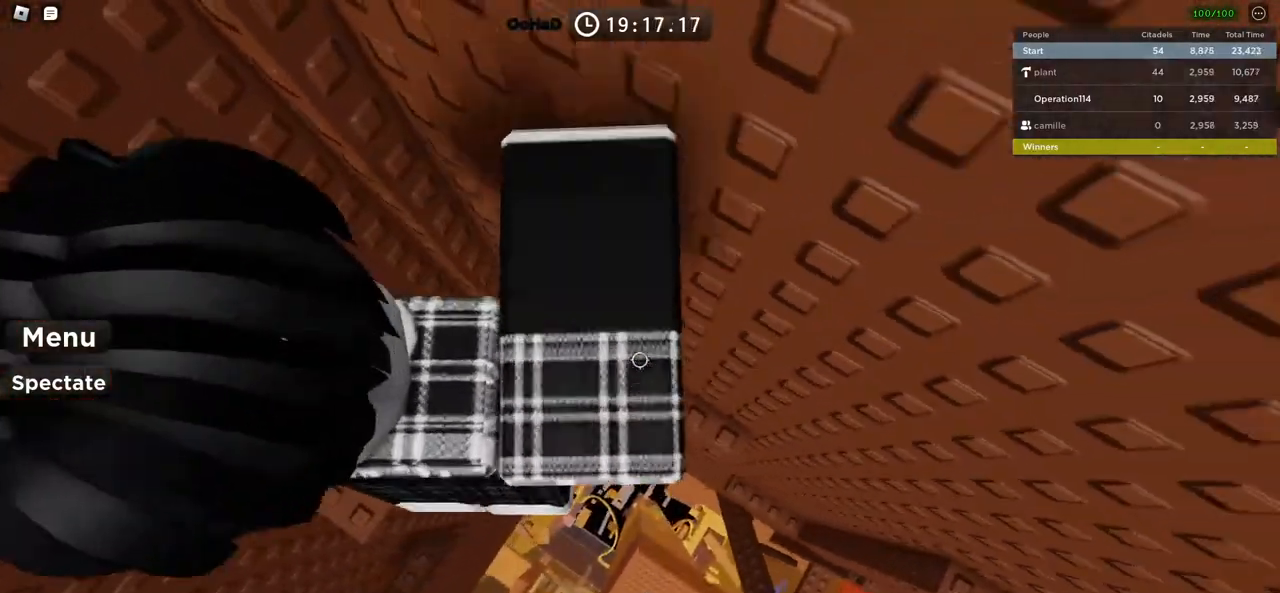
{"keys": ["d"], "events": [[16, "w", "down"], [250, "d", "up"], [283, "w", "up"], [383, "d", "down"]]}
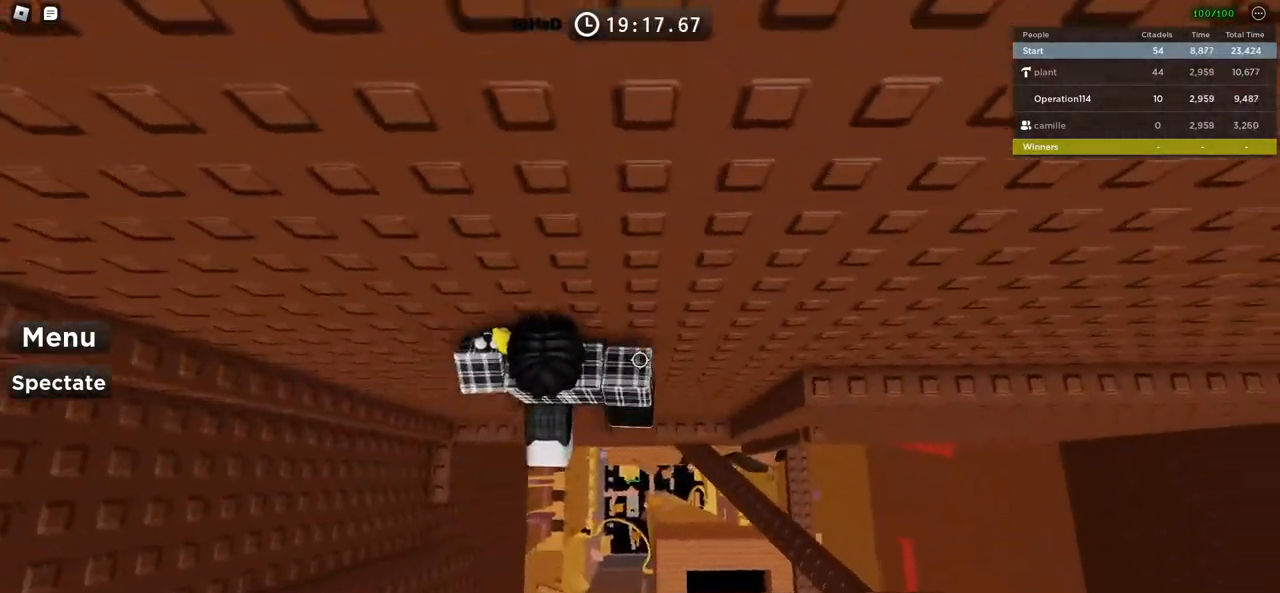
{"keys": ["d", "w"], "events": [[33, "space", "down"], [183, "space", "up"], [500, "w", "down"]]}
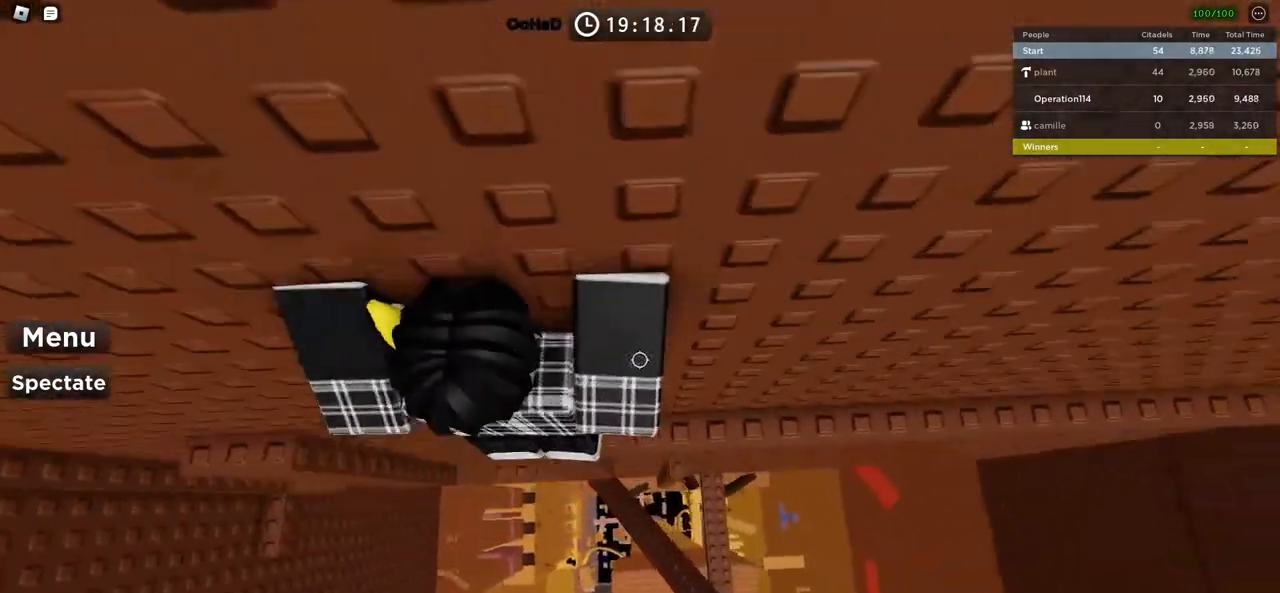
{"keys": ["w"], "events": [[183, "d", "up"]]}
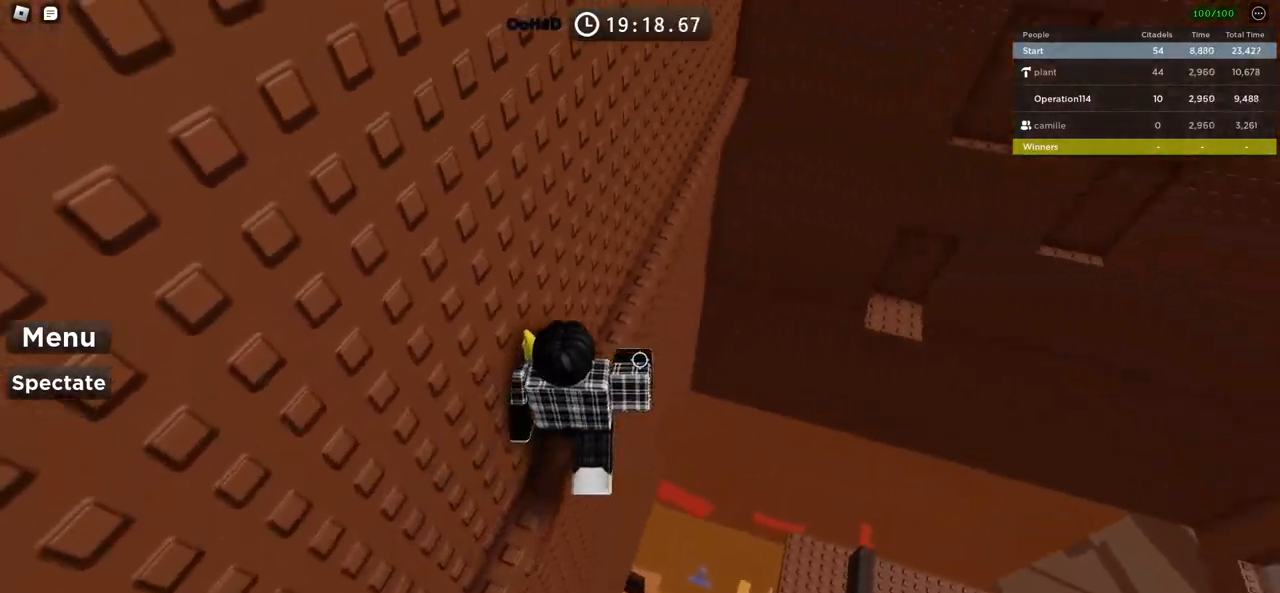
{"keys": ["w"], "events": []}
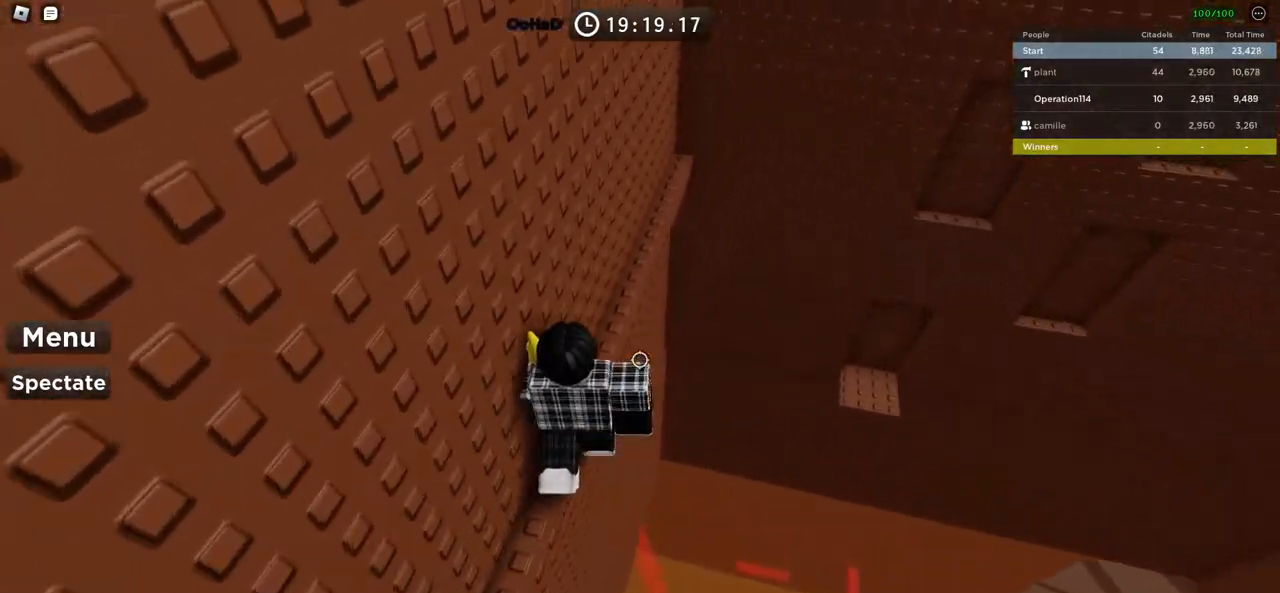
{"keys": ["w"], "events": []}
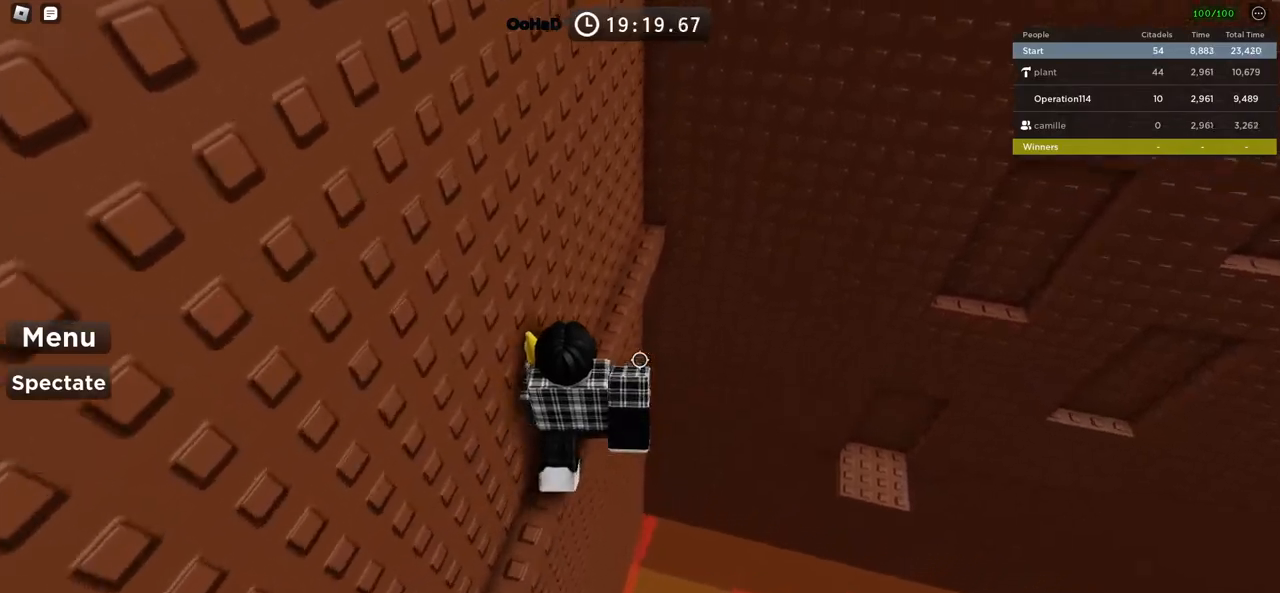
{"keys": ["w"], "events": []}
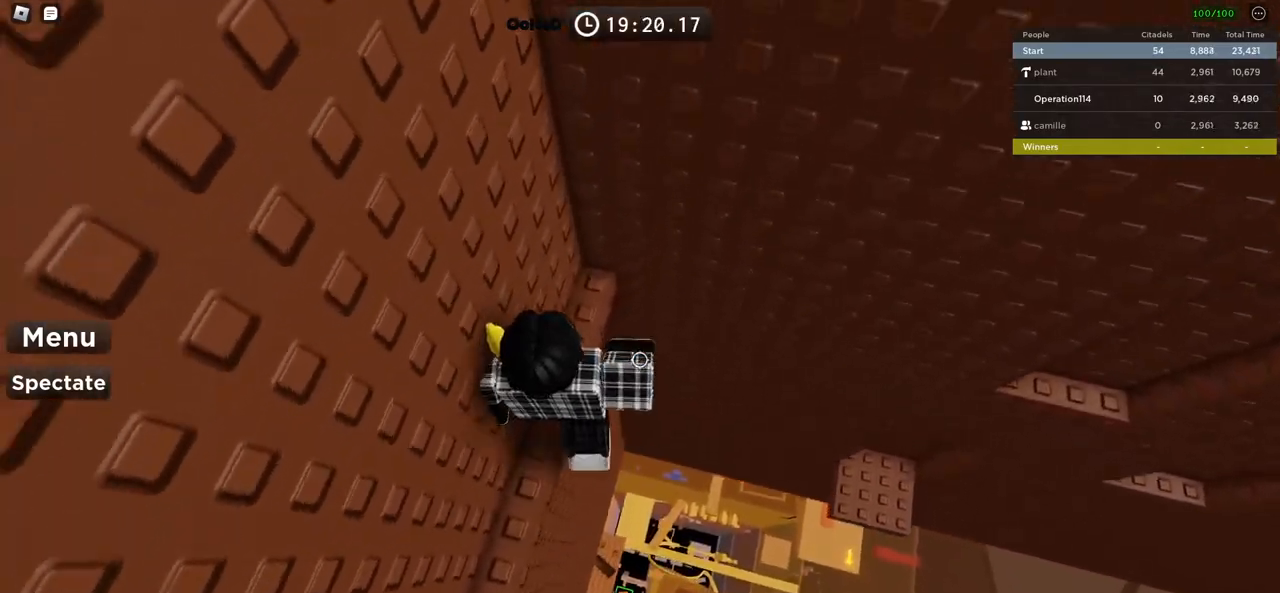
{"keys": ["d", "space"], "events": [[166, "w", "up"], [283, "d", "down"], [400, "space", "down"]]}
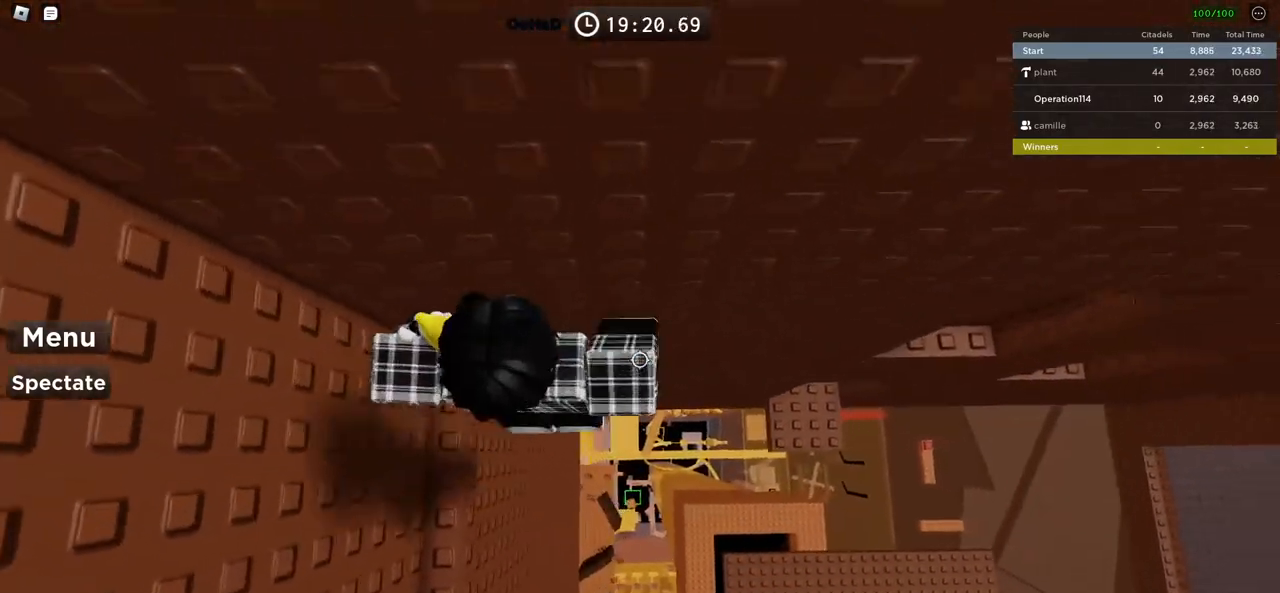
{"keys": ["d"], "events": [[50, "space", "up"]]}
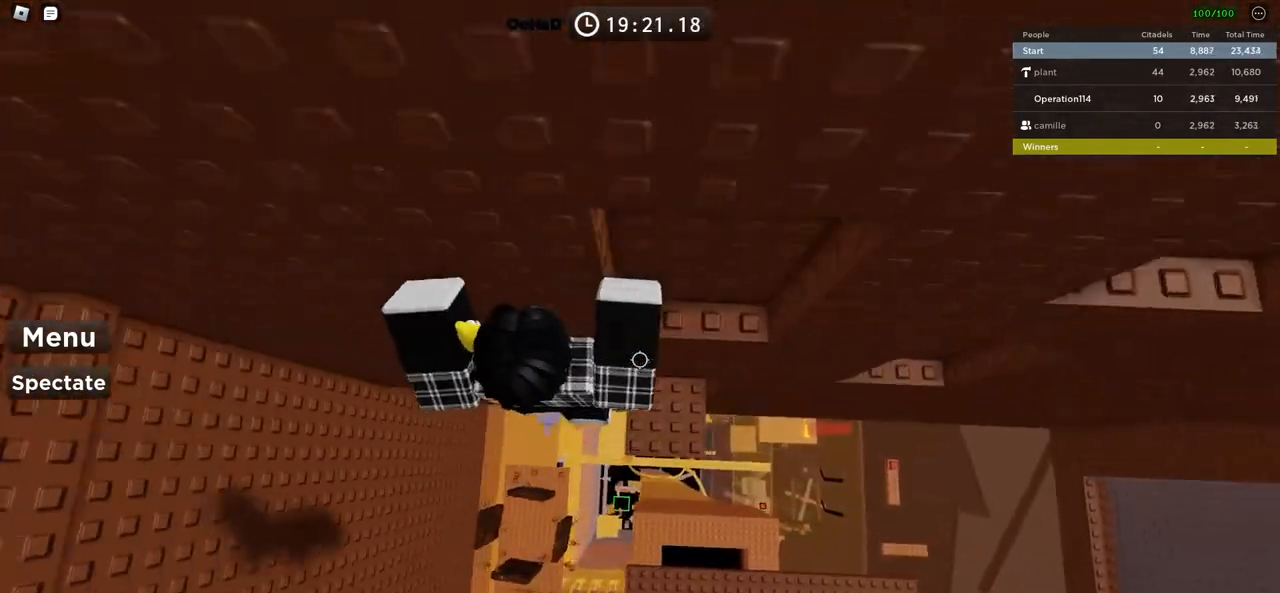
{"keys": ["w"], "events": [[100, "w", "down"], [266, "d", "up"]]}
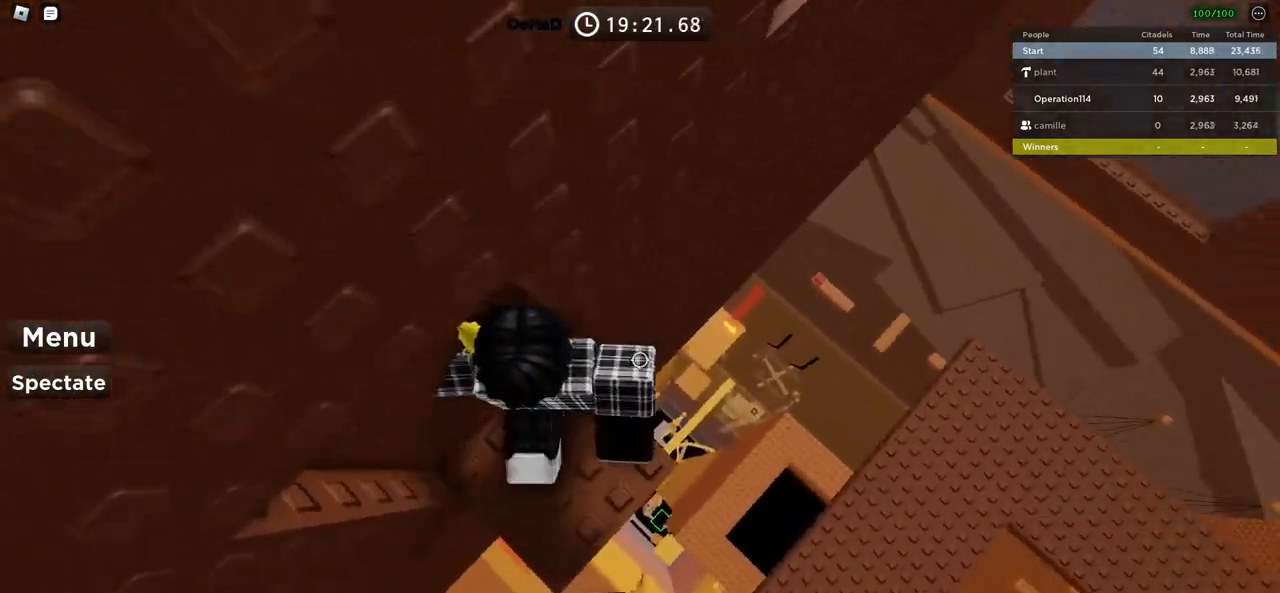
{"keys": ["d", "w"], "events": [[33, "w", "up"], [50, "d", "down"], [166, "space", "down"], [316, "space", "up"], [383, "w", "down"]]}
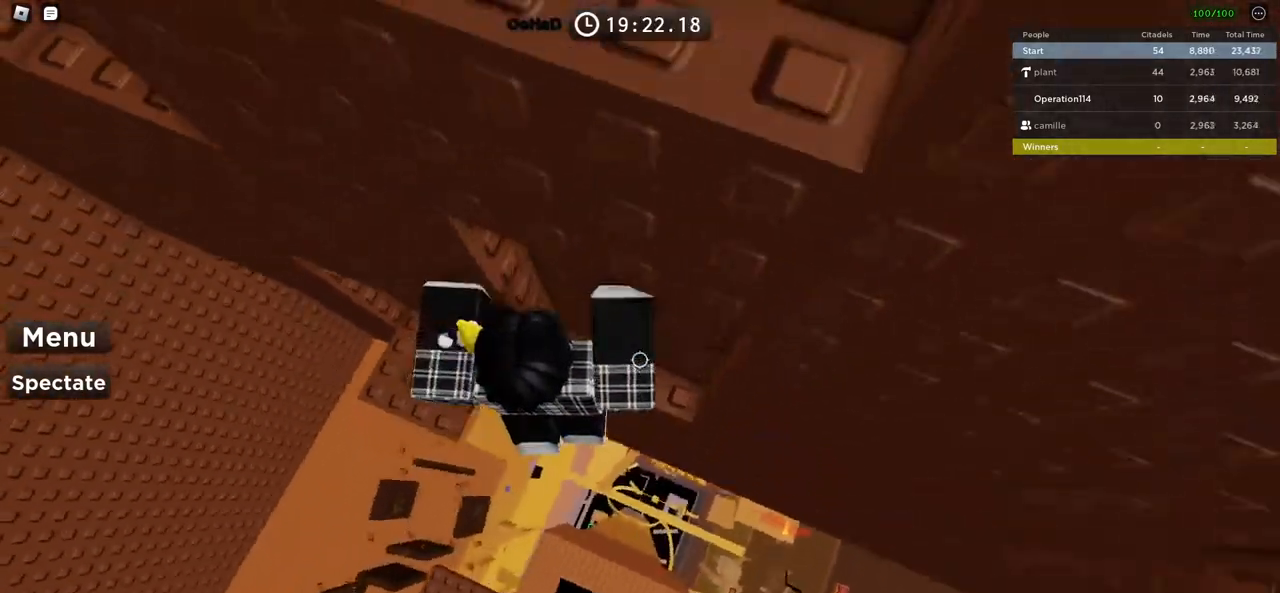
{"keys": ["a"], "events": [[166, "d", "up"], [383, "w", "up"], [400, "a", "down"]]}
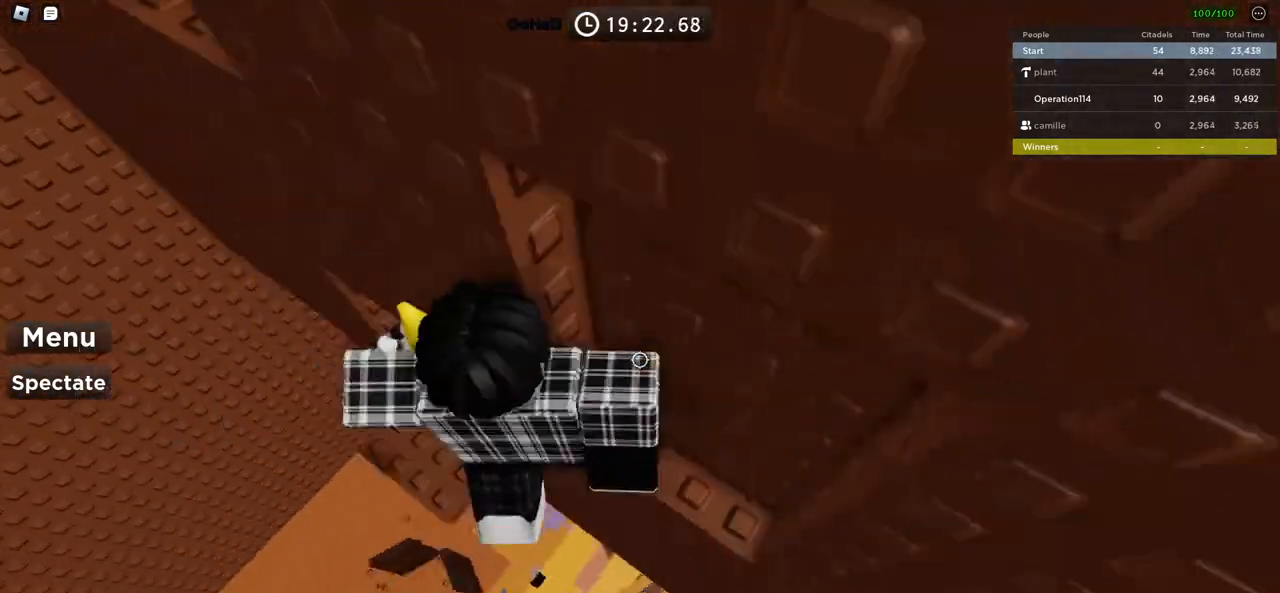
{"keys": ["a", "w"], "events": [[16, "space", "down"], [150, "space", "up"], [266, "w", "down"]]}
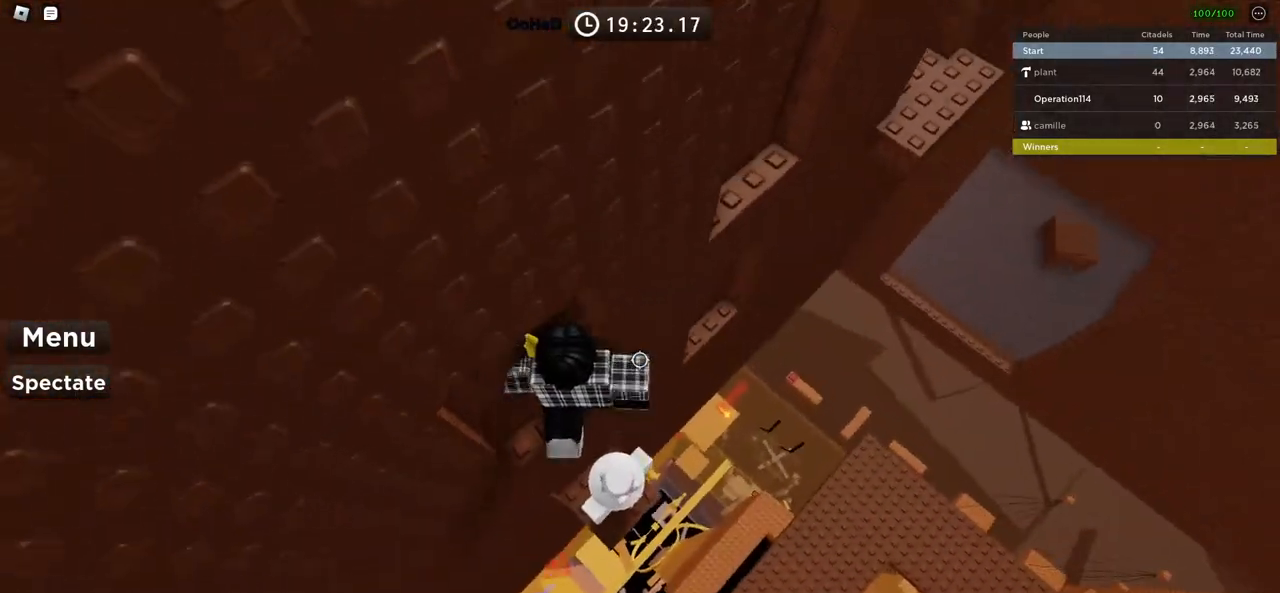
{"keys": ["d", "w"], "events": [[50, "a", "up"], [200, "d", "down"], [200, "w", "up"], [316, "space", "down"], [466, "space", "up"], [483, "w", "down"]]}
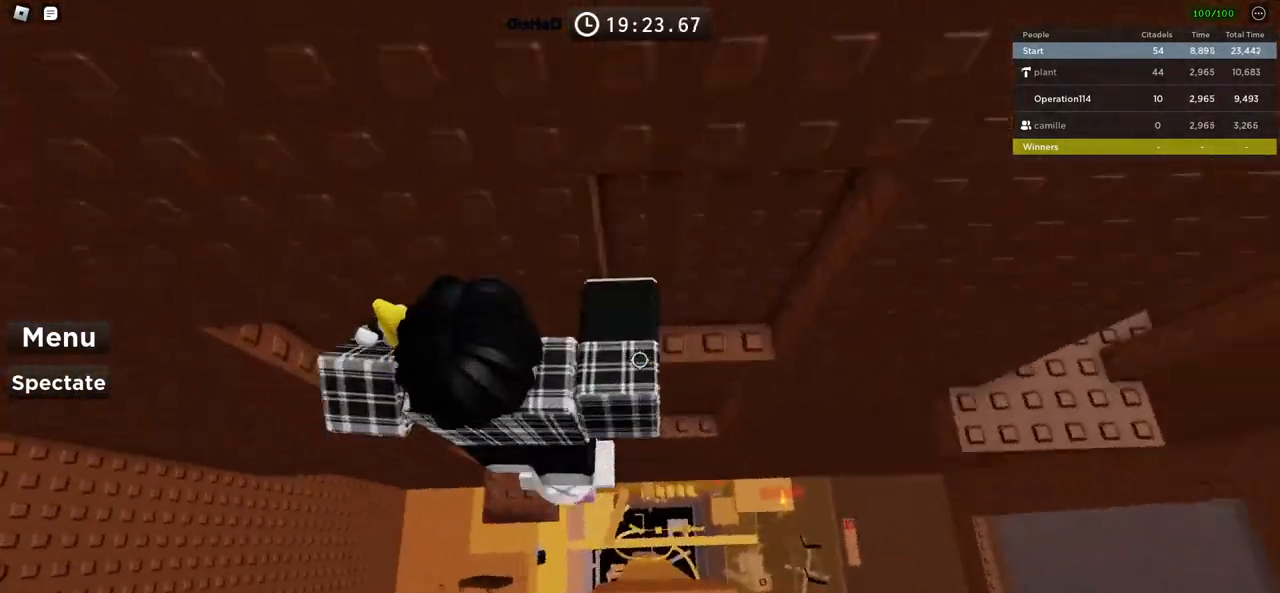
{"keys": ["w"], "events": [[316, "d", "up"]]}
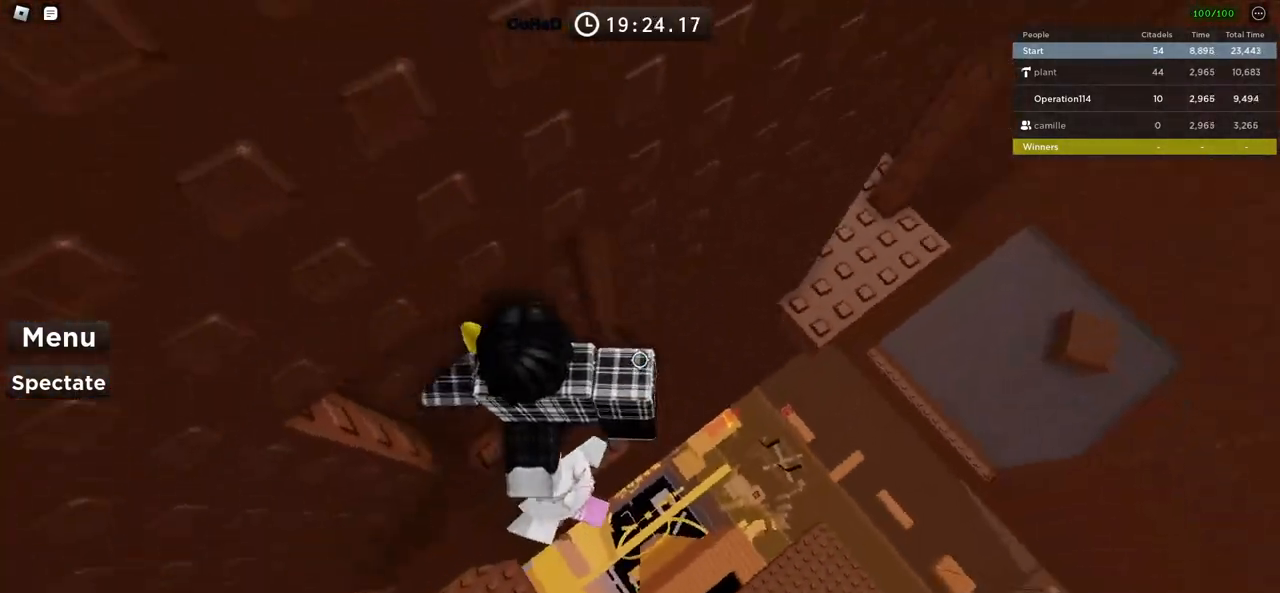
{"keys": ["d"], "events": [[200, "d", "down"], [250, "w", "up"], [316, "space", "down"], [483, "space", "up"]]}